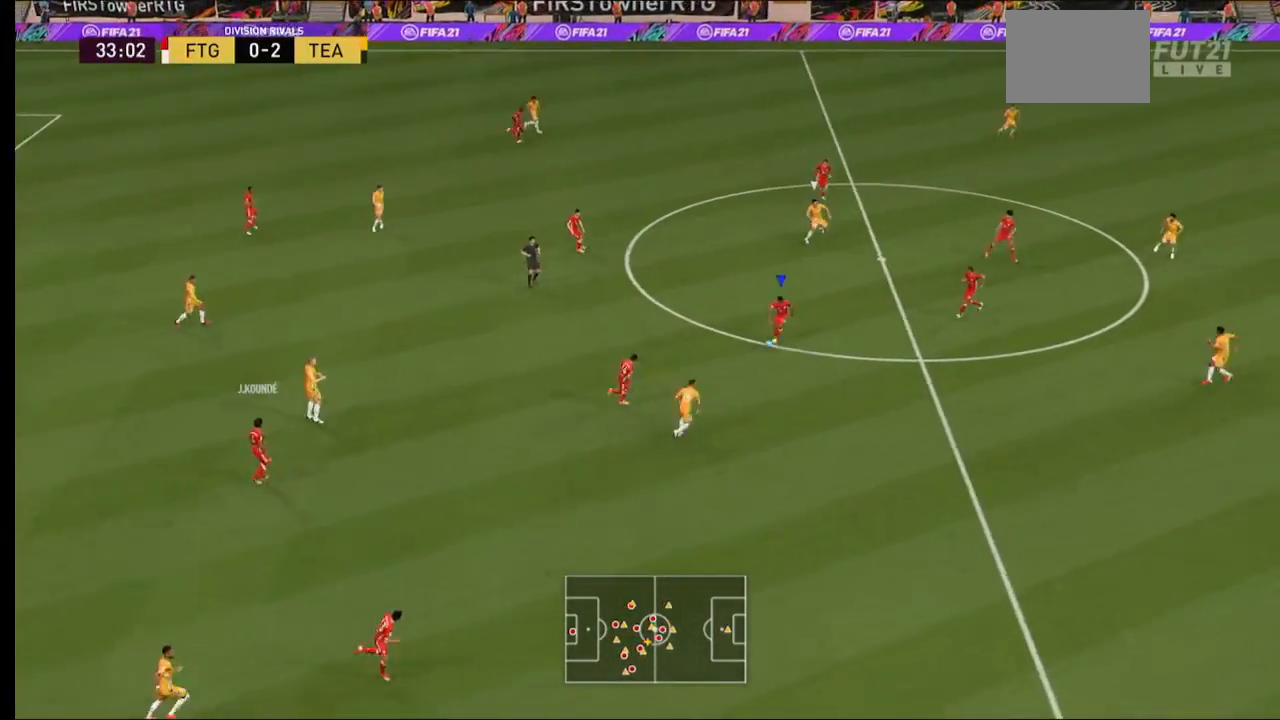
Gameplay with a controller (Xbox layout); each line is a JSON object with the inputs held at the frame after it (dt_ms = milliseconds from this image to that frame). "events" lists button and stick changes between this image and that frame as [ms after this image, input, new state], when the widget could be followed in between. Not read: L3 R3.
{"dt_ms": 500, "buttons": ["R2"], "left_stick": "right", "right_stick": "center", "events": []}
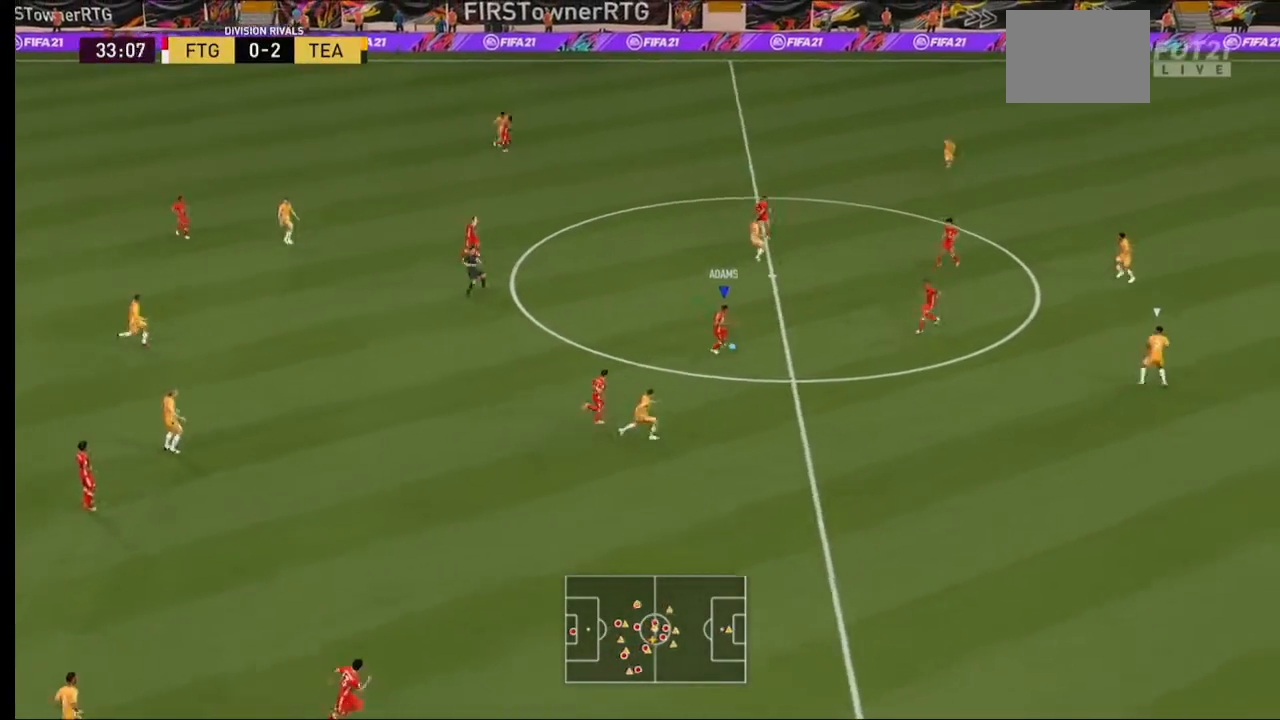
{"dt_ms": 500, "buttons": ["R2"], "left_stick": "right", "right_stick": "center", "events": []}
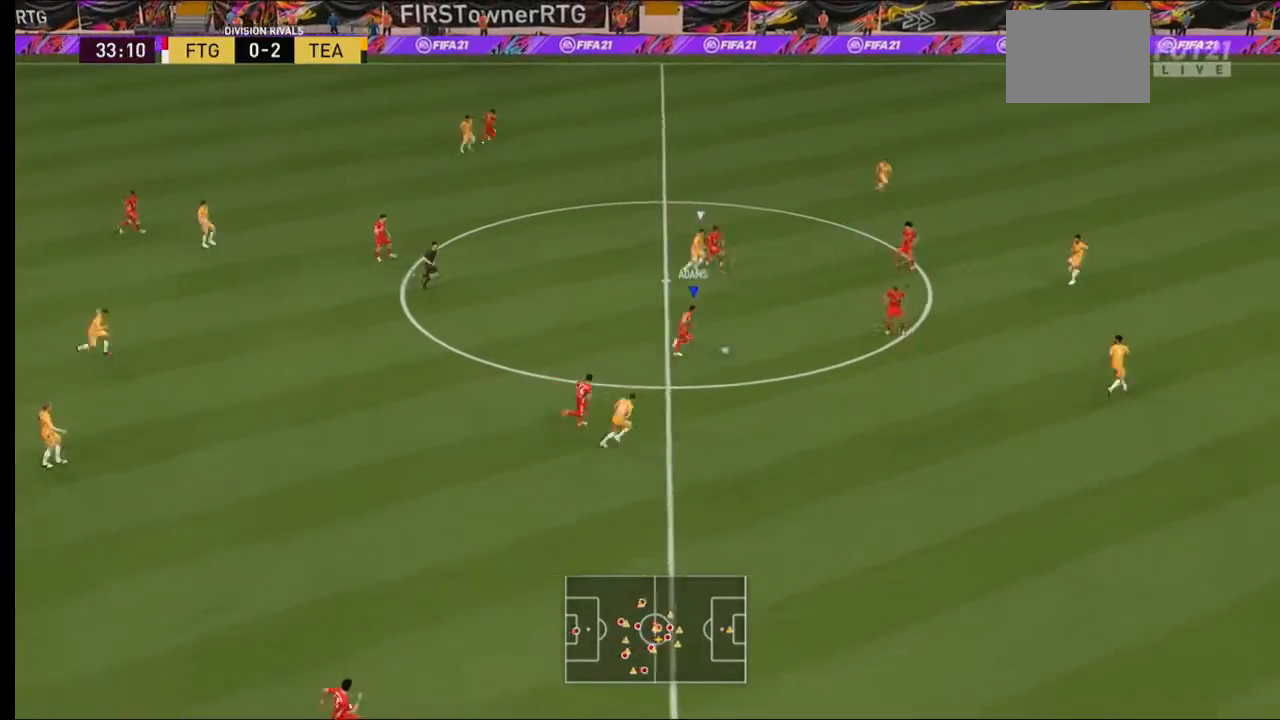
{"dt_ms": 500, "buttons": ["R2"], "left_stick": "up-right", "right_stick": "center", "events": [[267, "A", "down"], [300, "left_stick", "up-right"], [433, "A", "up"]]}
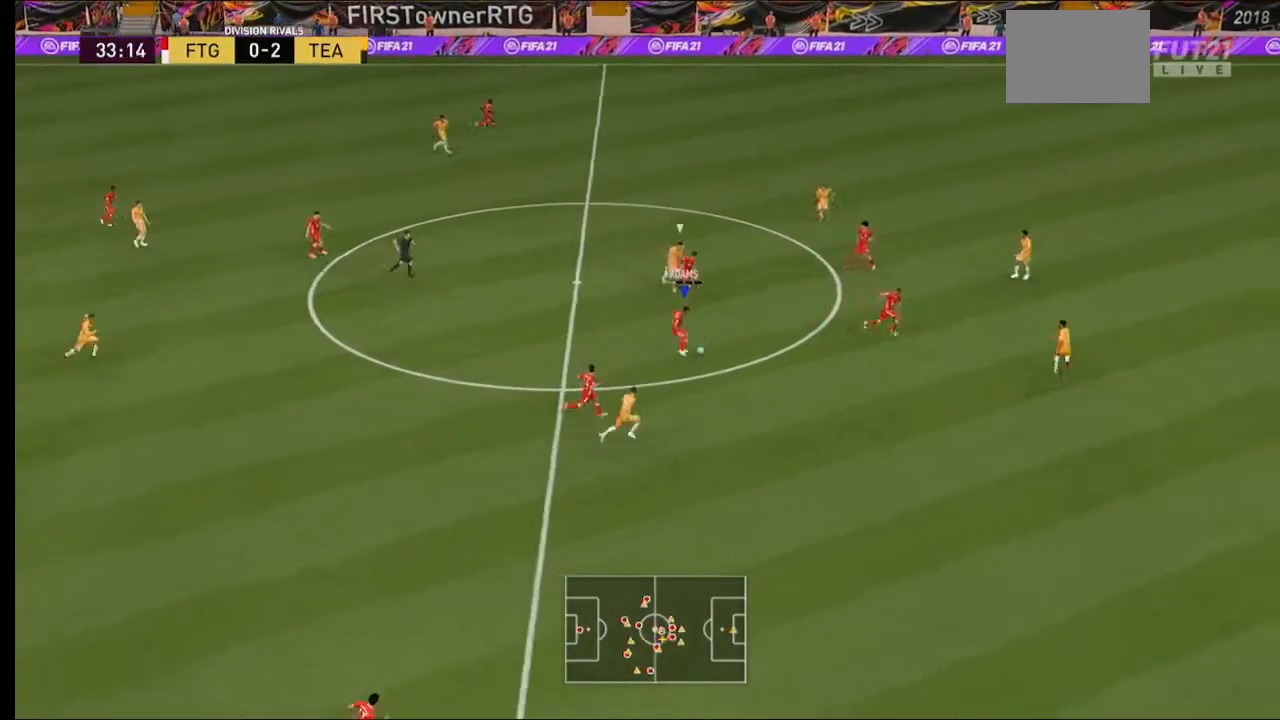
{"dt_ms": 500, "buttons": ["R2"], "left_stick": "right", "right_stick": "center", "events": [[433, "left_stick", "right"]]}
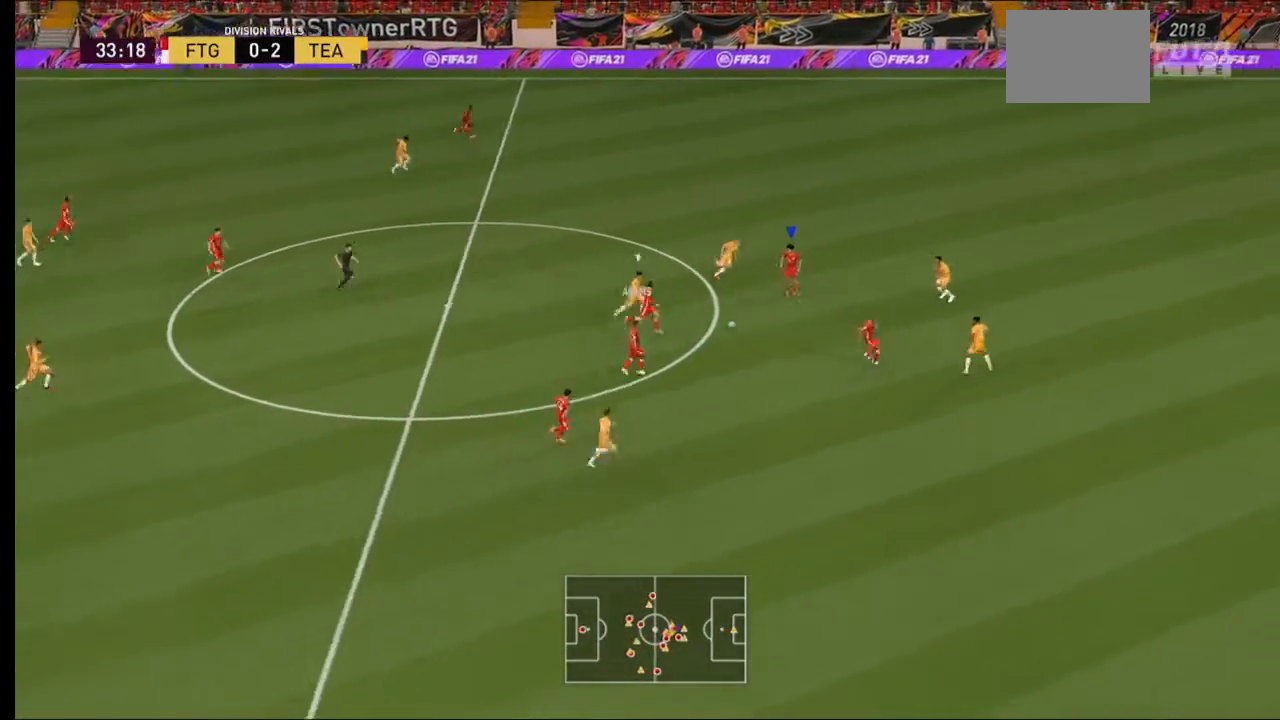
{"dt_ms": 500, "buttons": [], "left_stick": "down-right", "right_stick": "center", "events": [[133, "left_stick", "down-right"], [233, "R2", "up"]]}
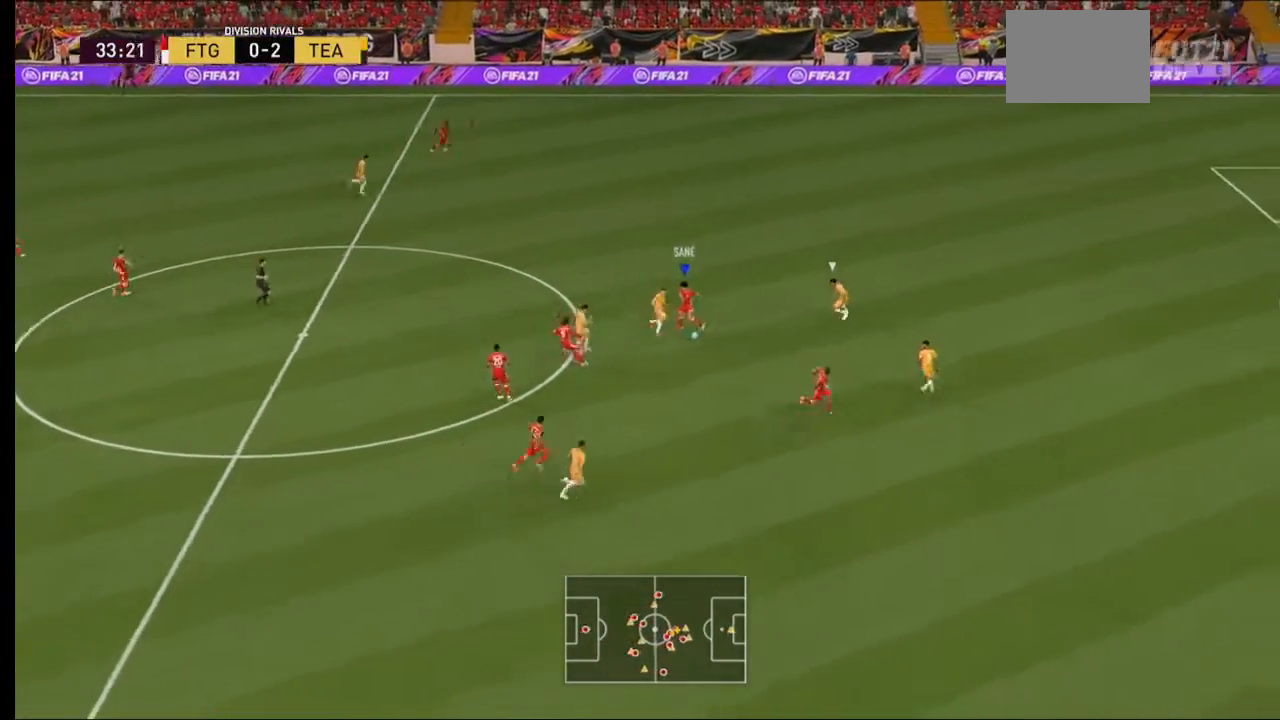
{"dt_ms": 500, "buttons": [], "left_stick": "down-right", "right_stick": "center"}
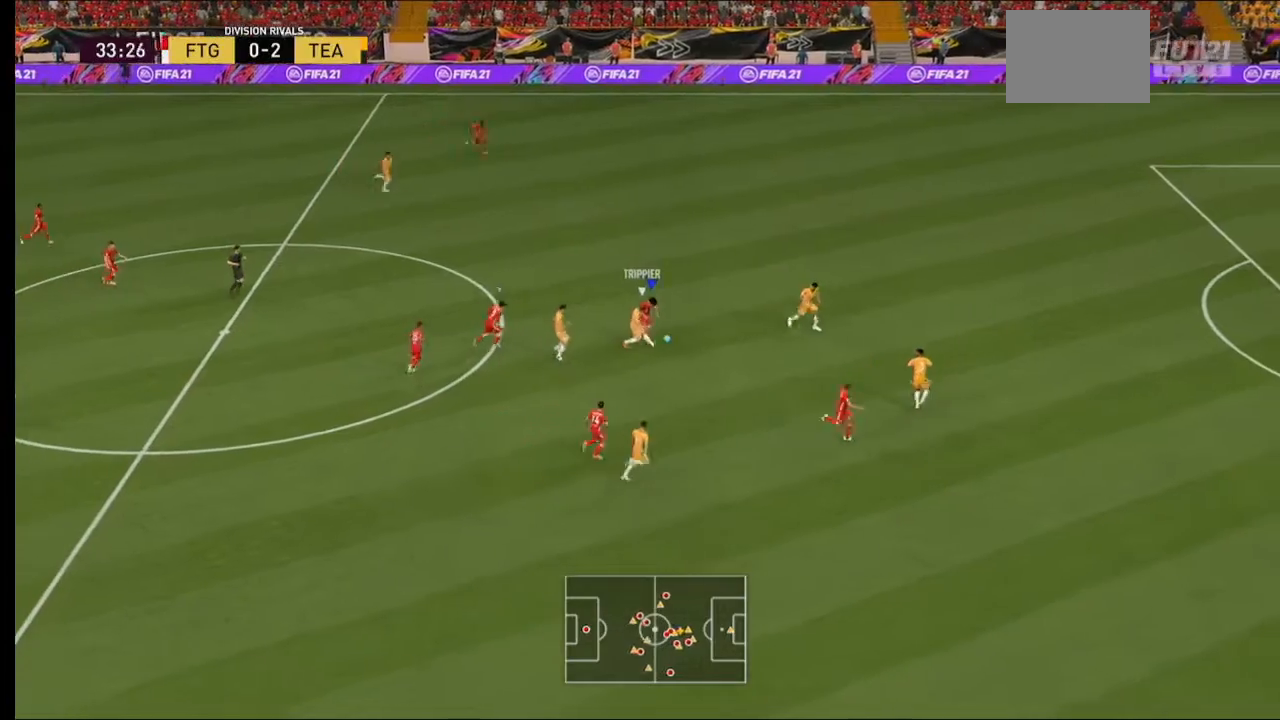
{"dt_ms": 500, "buttons": [], "left_stick": "right", "right_stick": "center", "events": [[267, "Y", "down"], [333, "Y", "up"], [467, "left_stick", "right"]]}
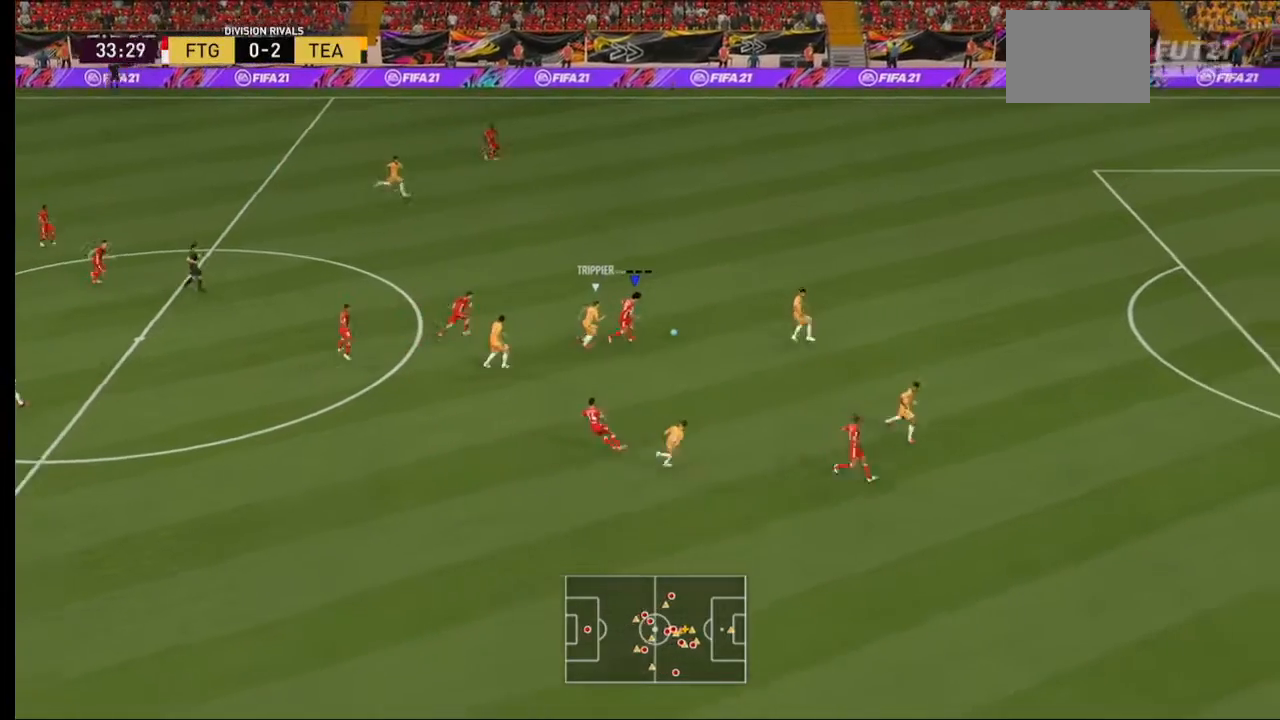
{"dt_ms": 500, "buttons": [], "left_stick": "down-right", "right_stick": "center", "events": [[200, "R2", "down"], [233, "A", "down"], [267, "left_stick", "down-right"], [300, "L1", "down"], [300, "R2", "up"], [400, "A", "up"], [467, "L1", "up"]]}
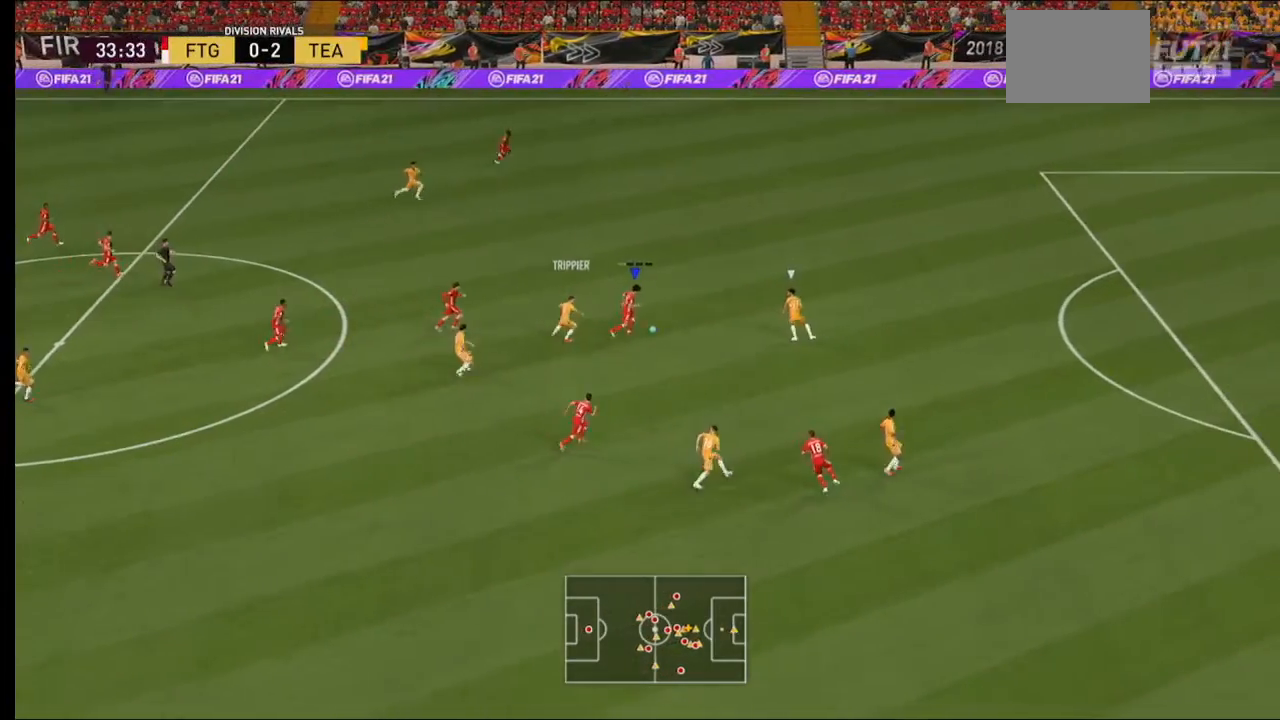
{"dt_ms": 500, "buttons": [], "left_stick": "right", "right_stick": "center", "events": [[33, "left_stick", "down"], [233, "left_stick", "center"], [433, "left_stick", "right"]]}
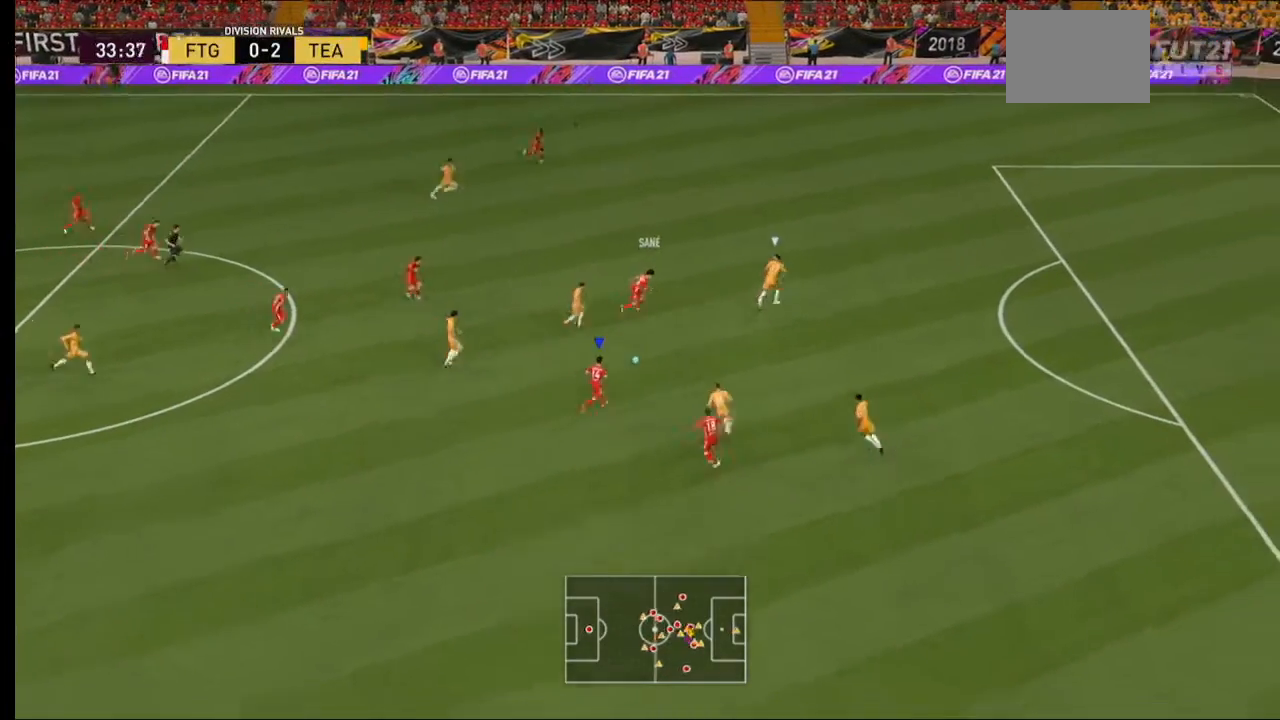
{"dt_ms": 500, "buttons": [], "left_stick": "center", "right_stick": "center"}
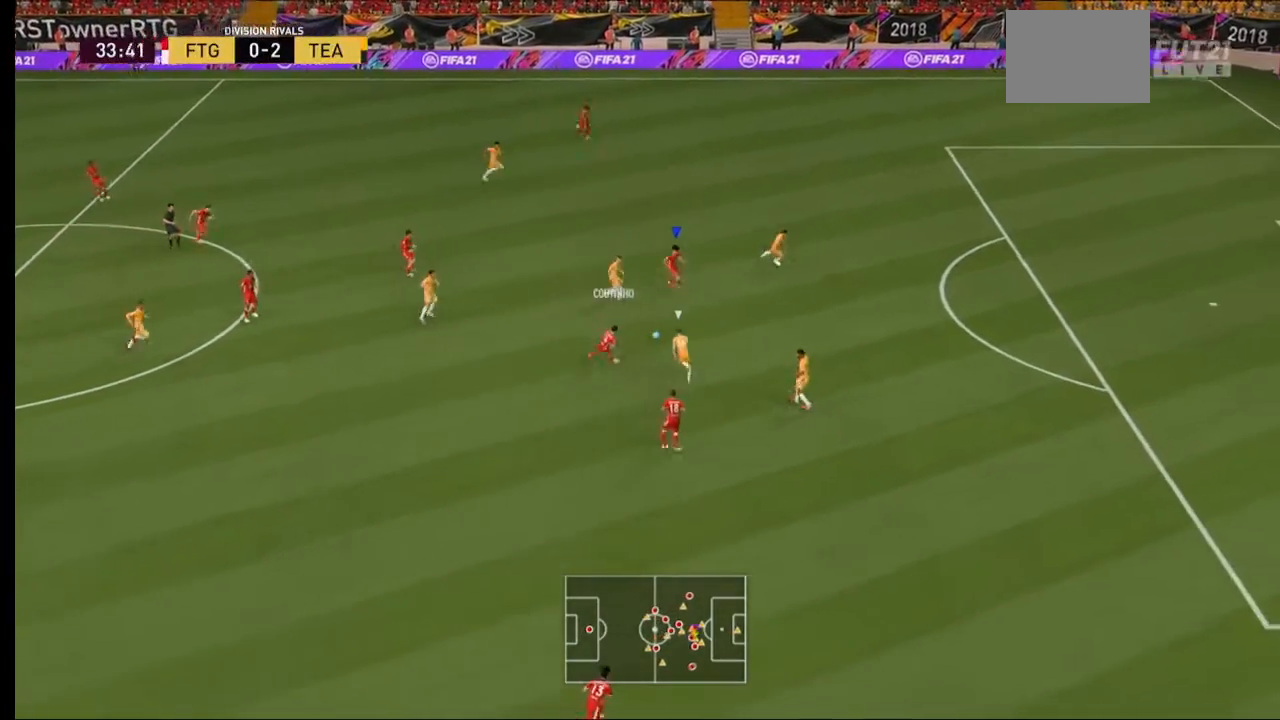
{"dt_ms": 500, "buttons": [], "left_stick": "down-right", "right_stick": "center", "events": [[133, "left_stick", "down-right"]]}
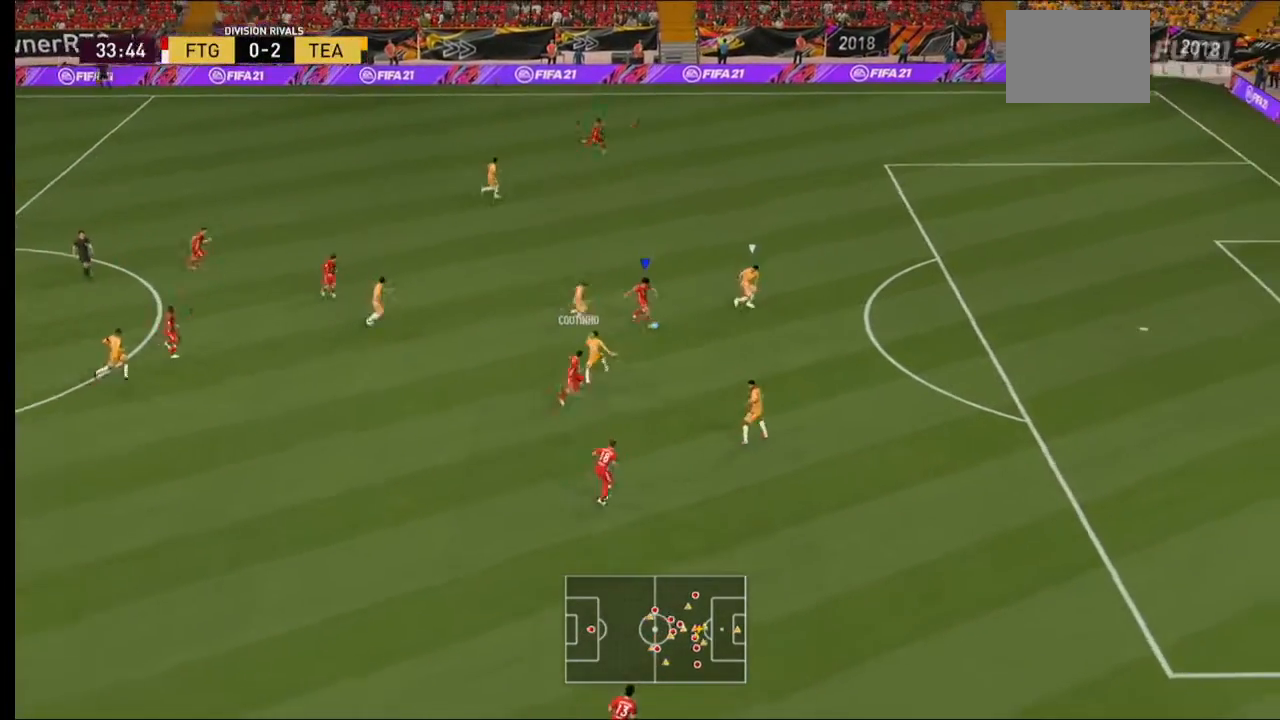
{"dt_ms": 500, "buttons": [], "left_stick": "down", "right_stick": "center", "events": [[233, "left_stick", "down-left"], [467, "left_stick", "down"]]}
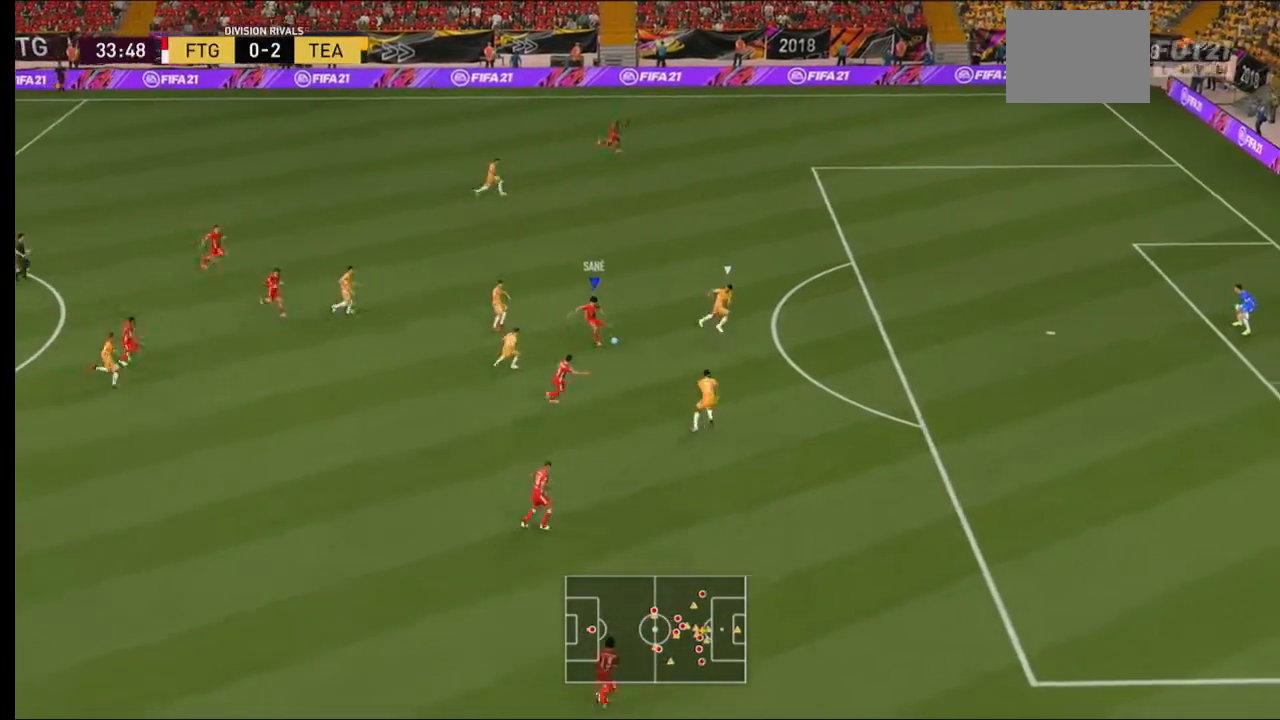
{"dt_ms": 500, "buttons": [], "left_stick": "down-right", "right_stick": "center", "events": [[100, "left_stick", "down-right"]]}
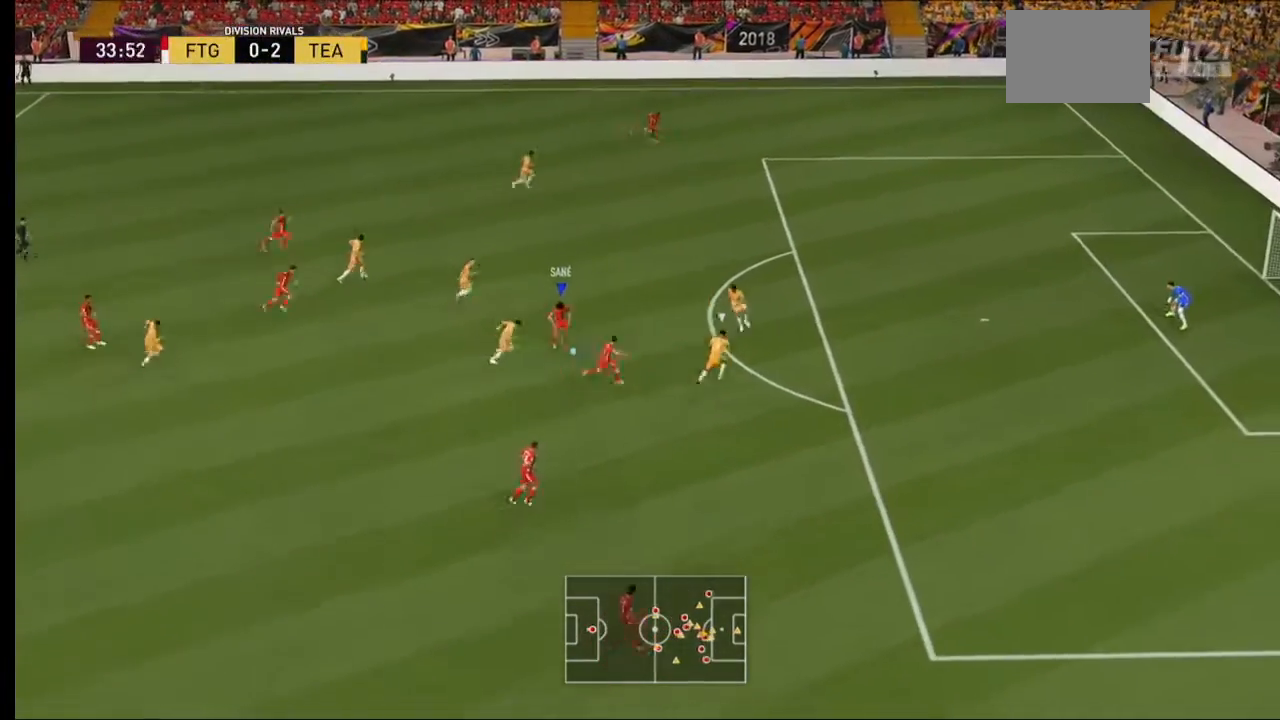
{"dt_ms": 500, "buttons": ["Y"], "left_stick": "right", "right_stick": "center", "events": [[400, "Y", "down"], [500, "left_stick", "right"]]}
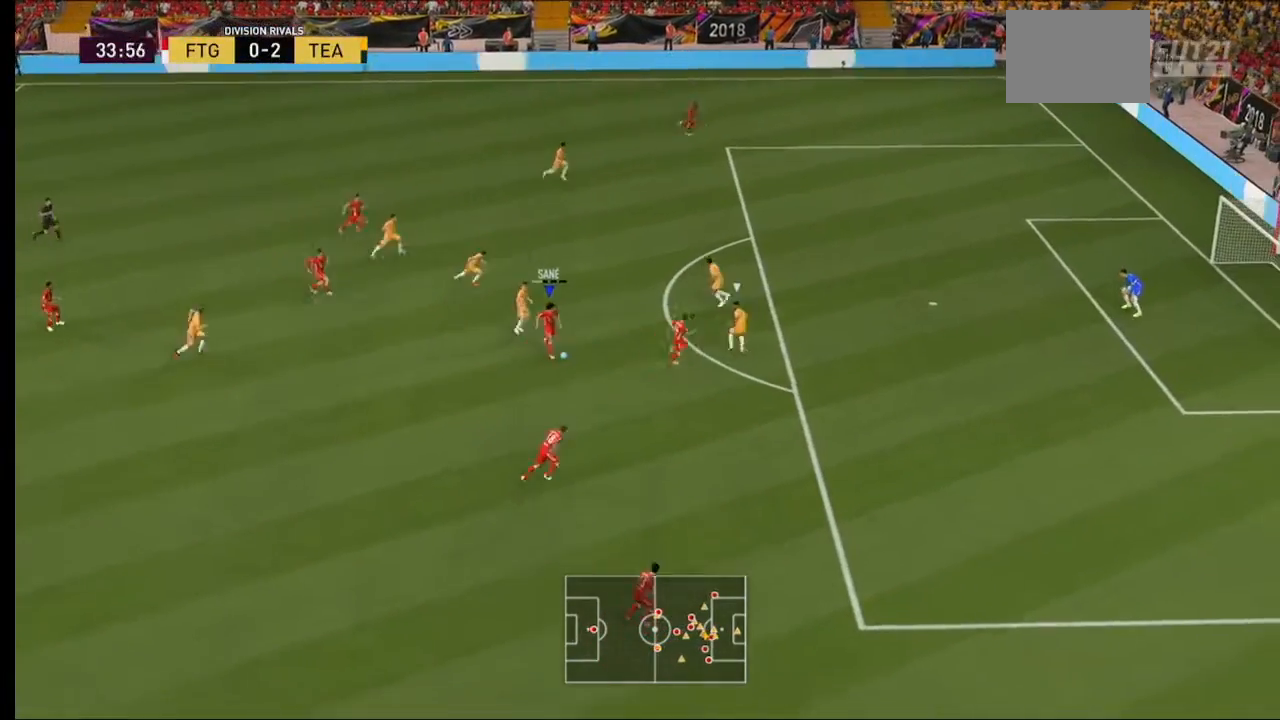
{"dt_ms": 500, "buttons": [], "left_stick": "right", "right_stick": "center", "events": [[33, "Y", "up"]]}
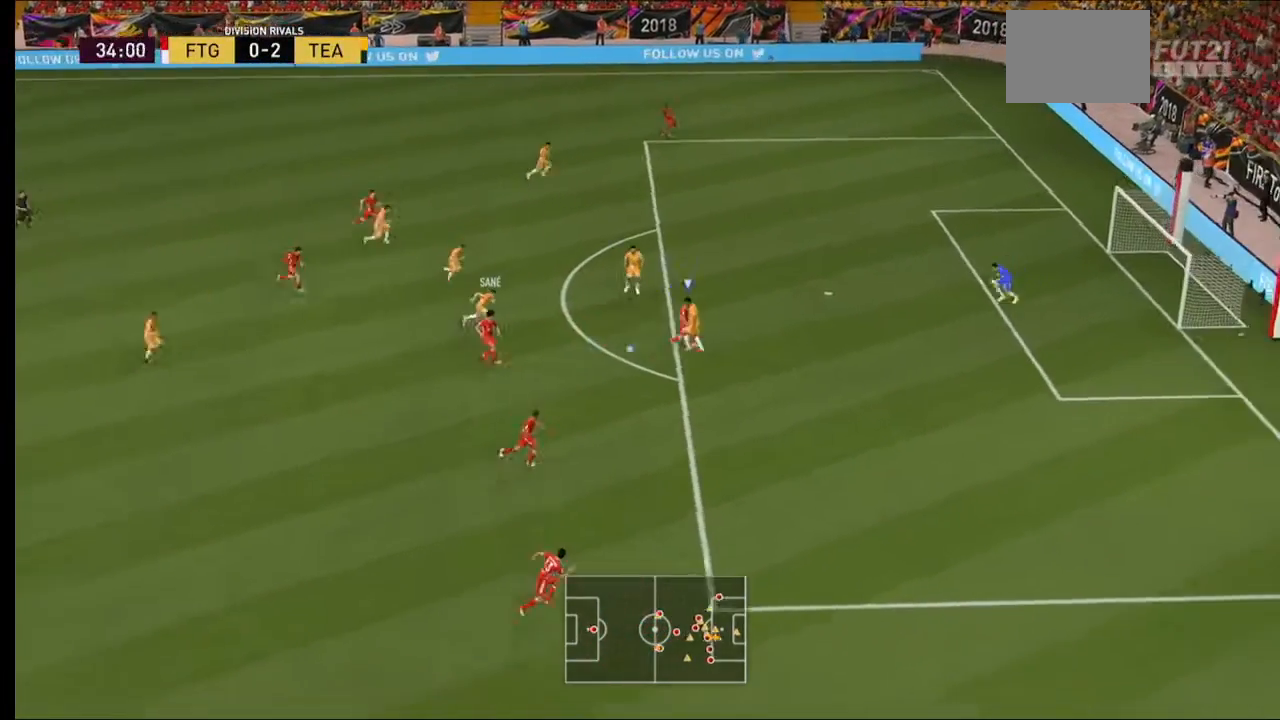
{"dt_ms": 500, "buttons": [], "left_stick": "right", "right_stick": "center", "events": []}
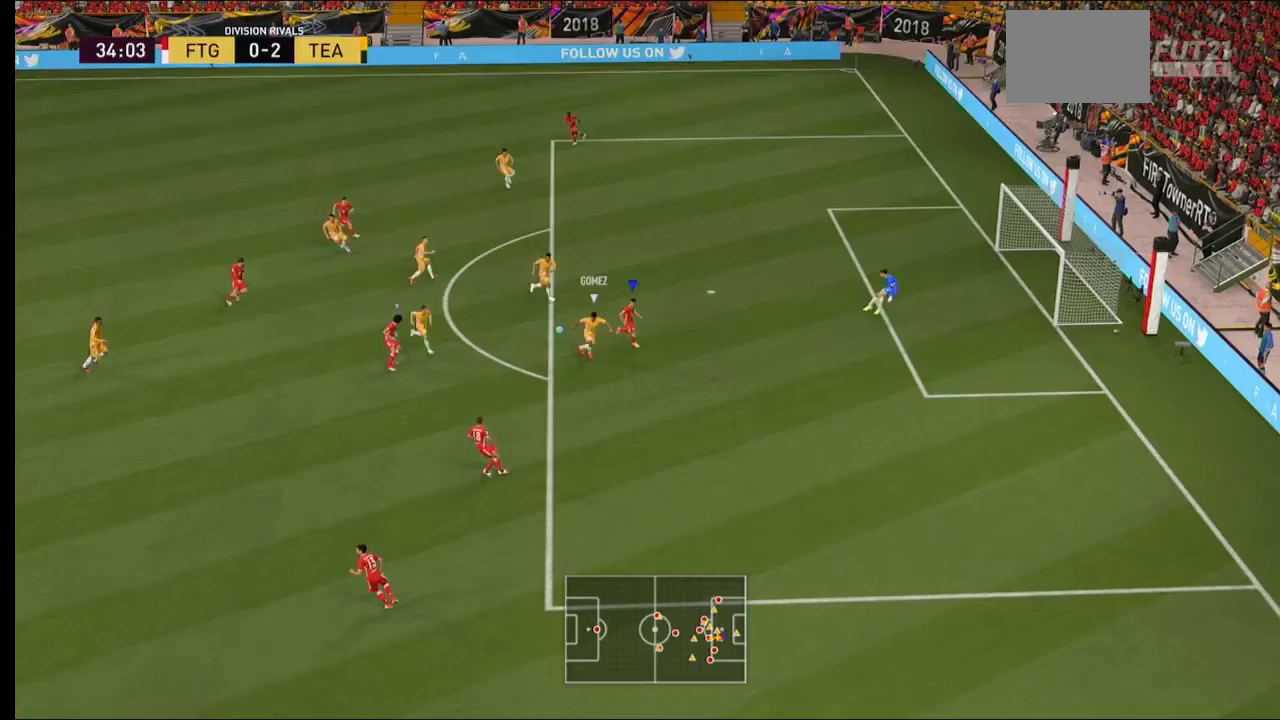
{"dt_ms": 500, "buttons": [], "left_stick": "right", "right_stick": "center", "events": []}
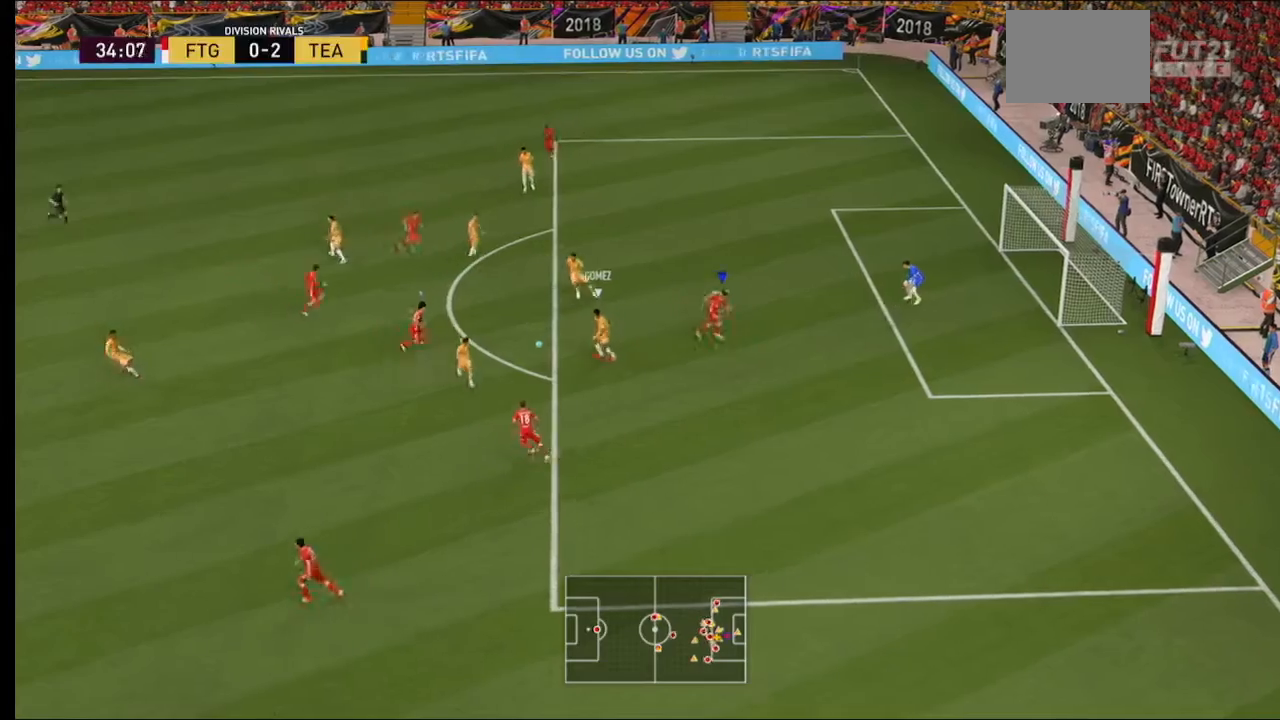
{"dt_ms": 500, "buttons": ["R2"], "left_stick": "down-right", "right_stick": "center", "events": [[33, "R2", "down"], [200, "left_stick", "down-right"]]}
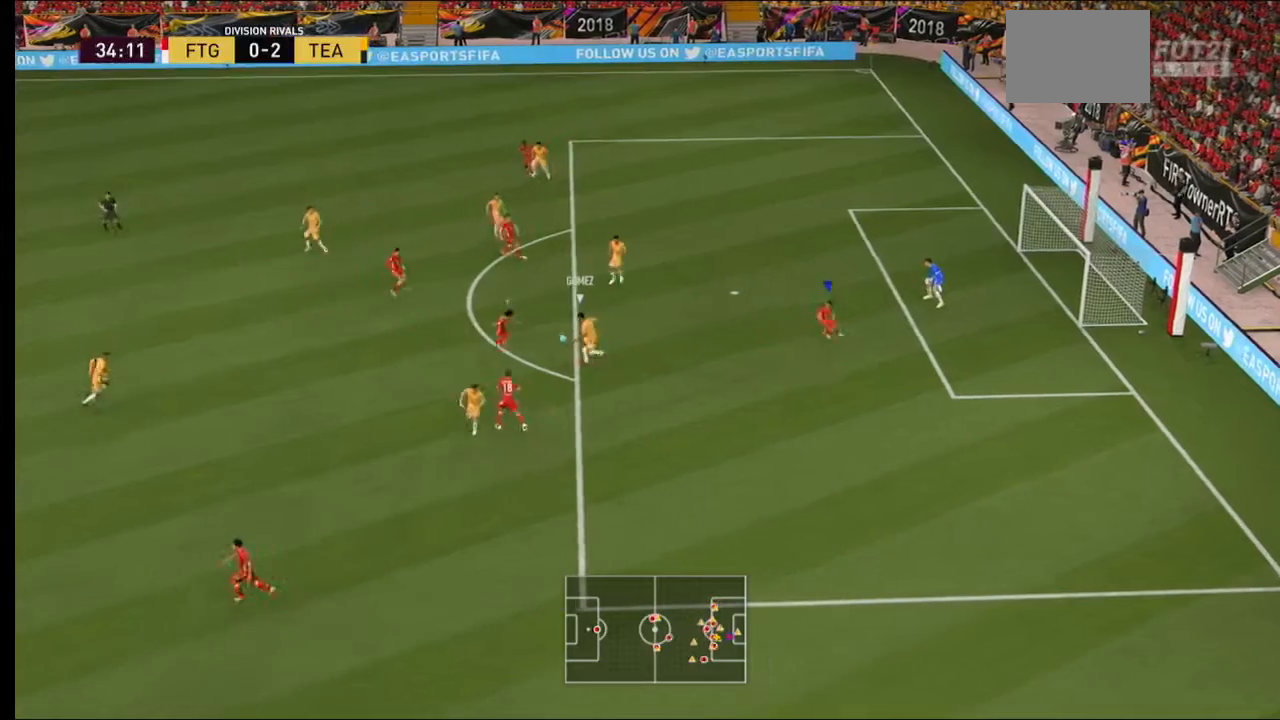
{"dt_ms": 500, "buttons": [], "left_stick": "right", "right_stick": "center", "events": [[200, "left_stick", "right"], [267, "R2", "up"]]}
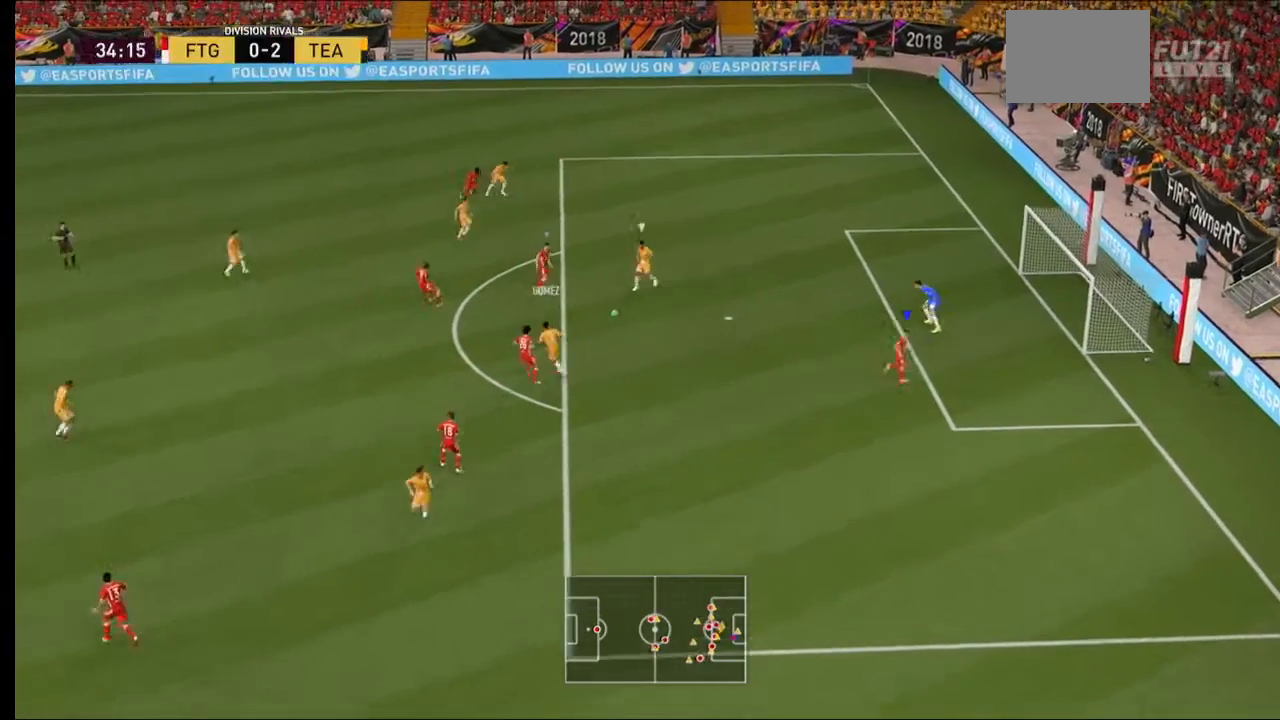
{"dt_ms": 500, "buttons": ["R2"], "left_stick": "up-right", "right_stick": "center", "events": [[267, "R2", "down"], [267, "left_stick", "up-right"]]}
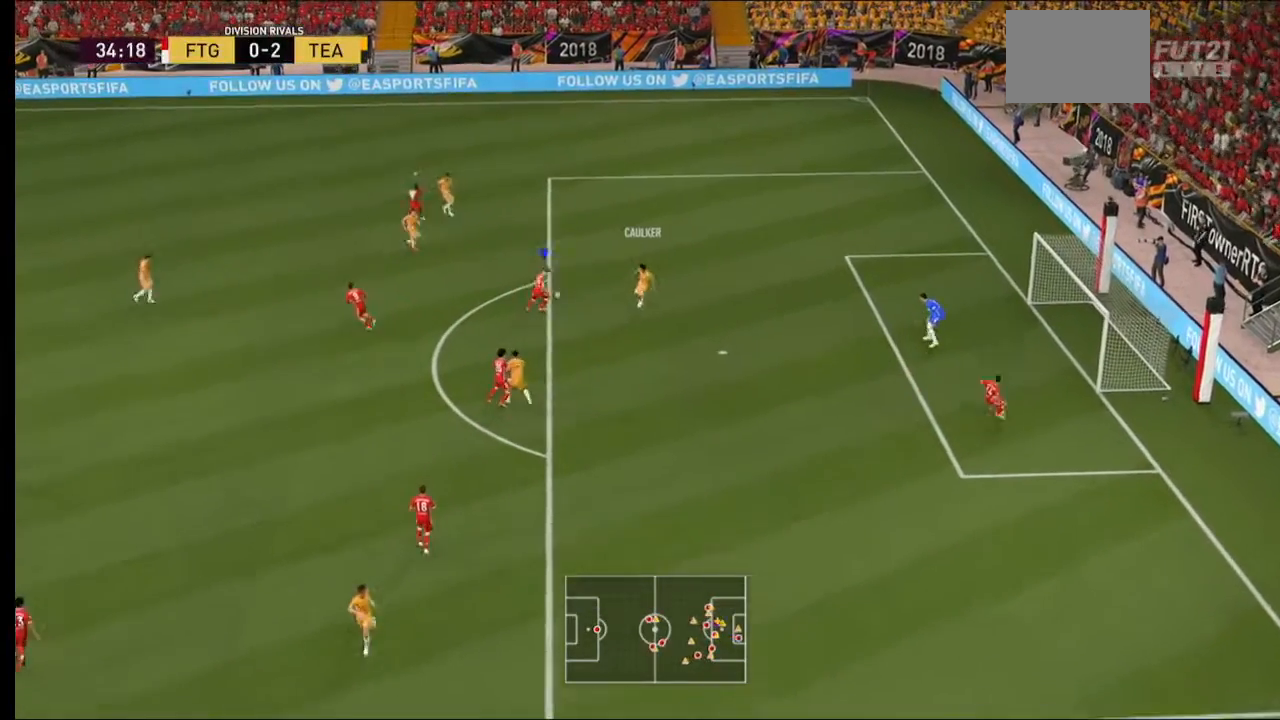
{"dt_ms": 500, "buttons": ["R2"], "left_stick": "right", "right_stick": "center", "events": [[300, "L2", "down"], [433, "L2", "up"], [500, "left_stick", "right"]]}
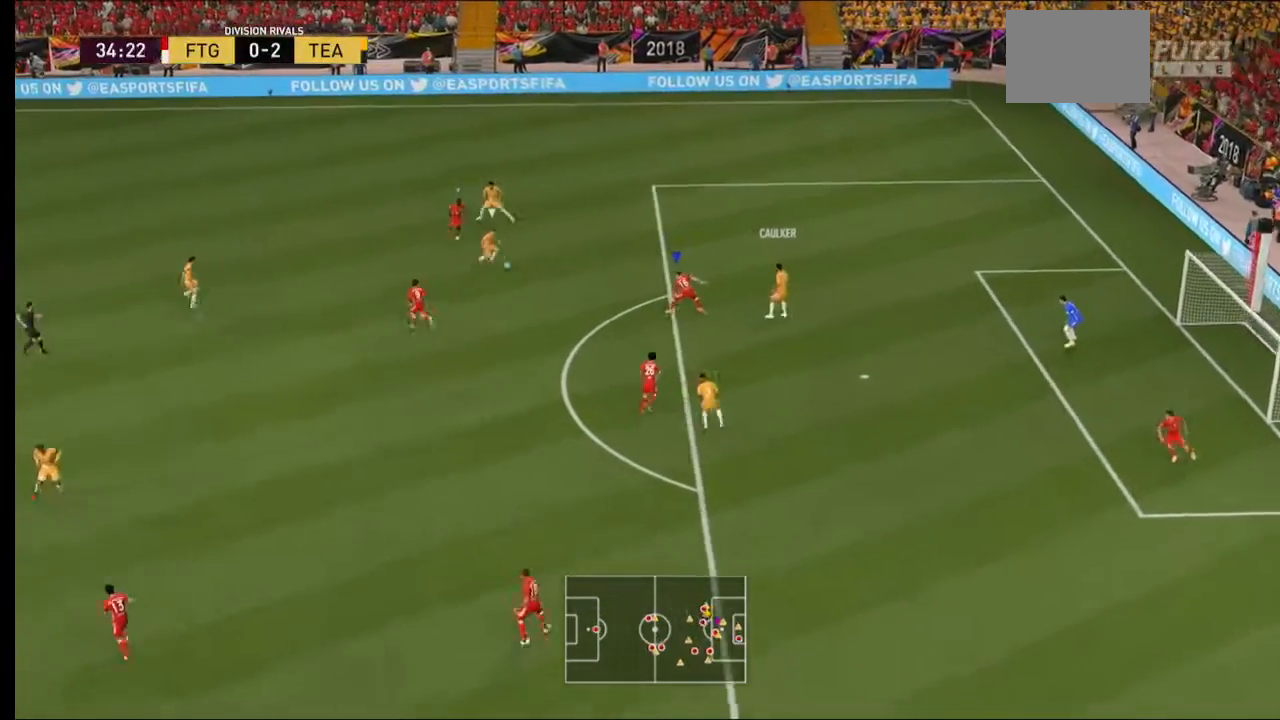
{"dt_ms": 1000, "buttons": ["R2"], "left_stick": "right", "right_stick": "center"}
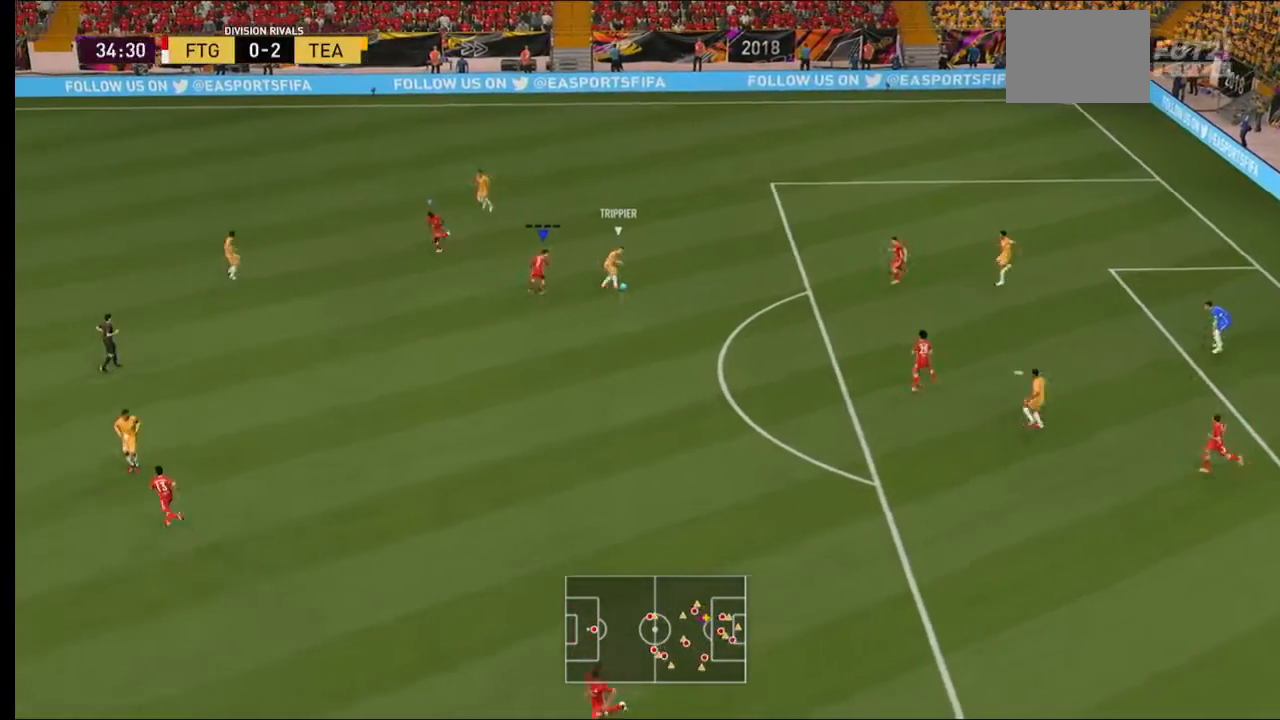
{"dt_ms": 500, "buttons": ["L2", "R2"], "left_stick": "up-right", "right_stick": "center", "events": [[167, "left_stick", "down-right"], [267, "left_stick", "right"], [400, "left_stick", "up-right"], [467, "L2", "down"]]}
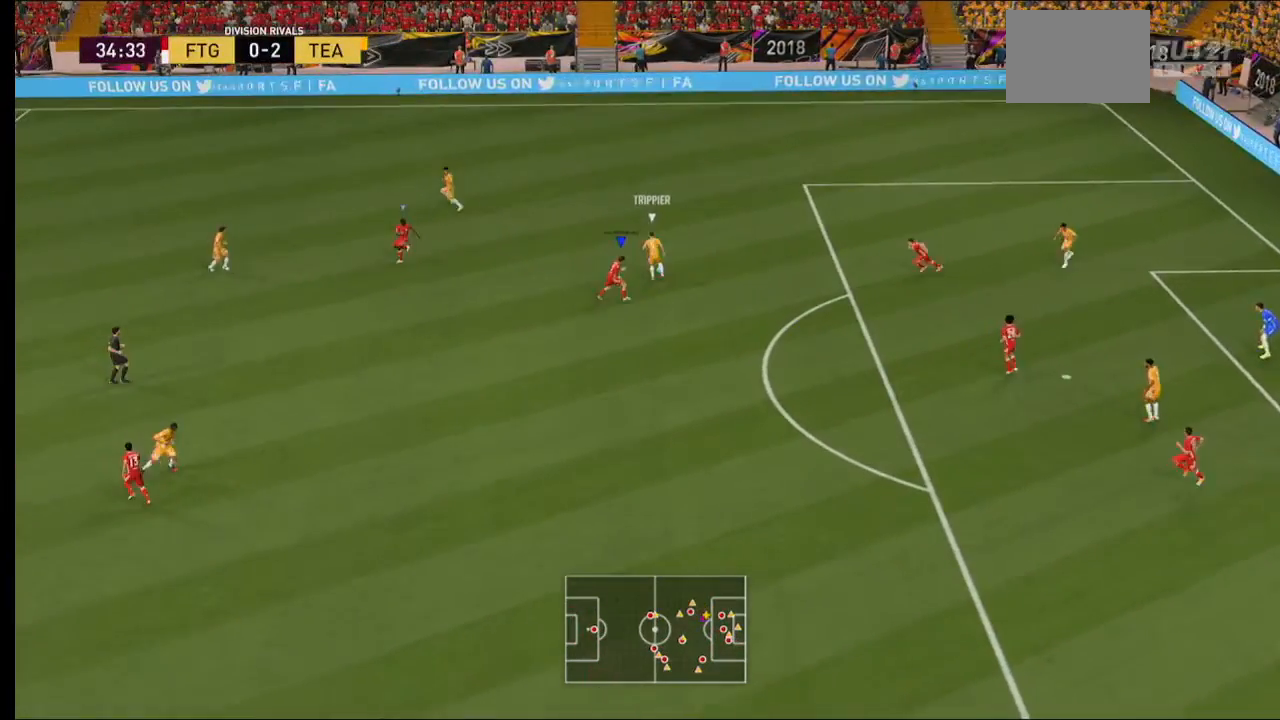
{"dt_ms": 500, "buttons": ["L2", "R2"], "left_stick": "up", "right_stick": "center", "events": [[167, "left_stick", "up"]]}
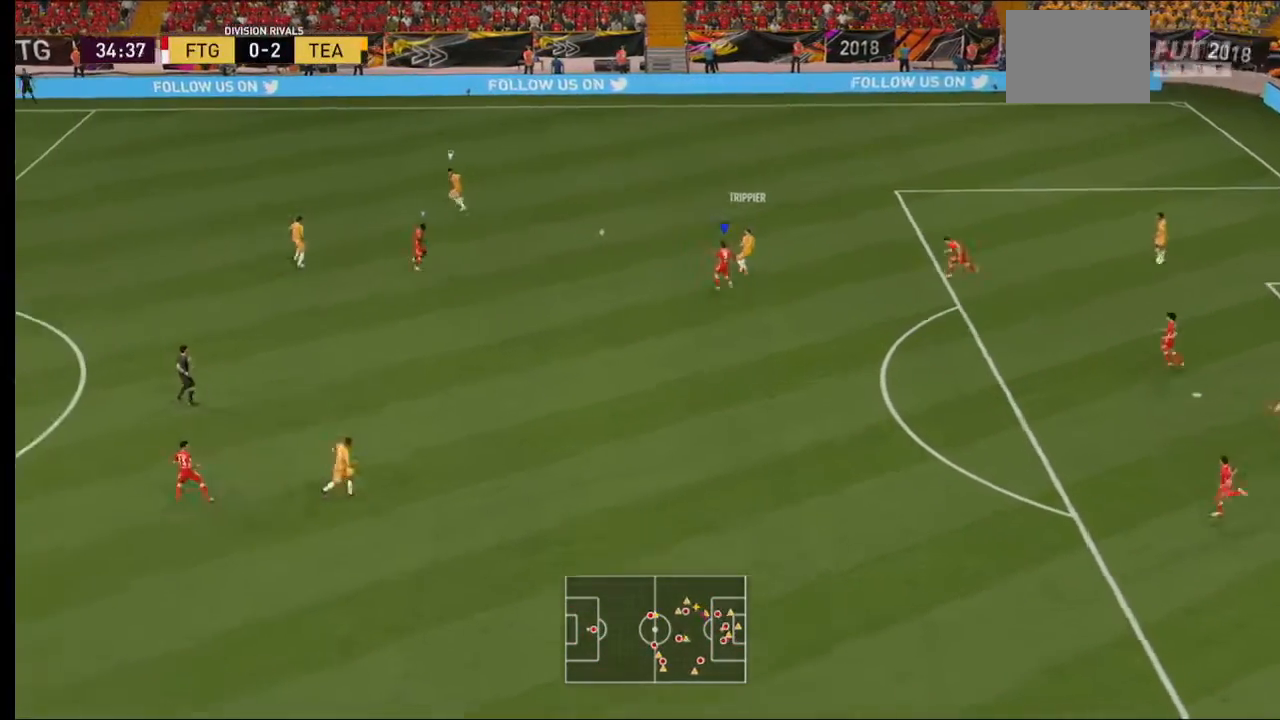
{"dt_ms": 500, "buttons": ["R2"], "left_stick": "up-left", "right_stick": "center"}
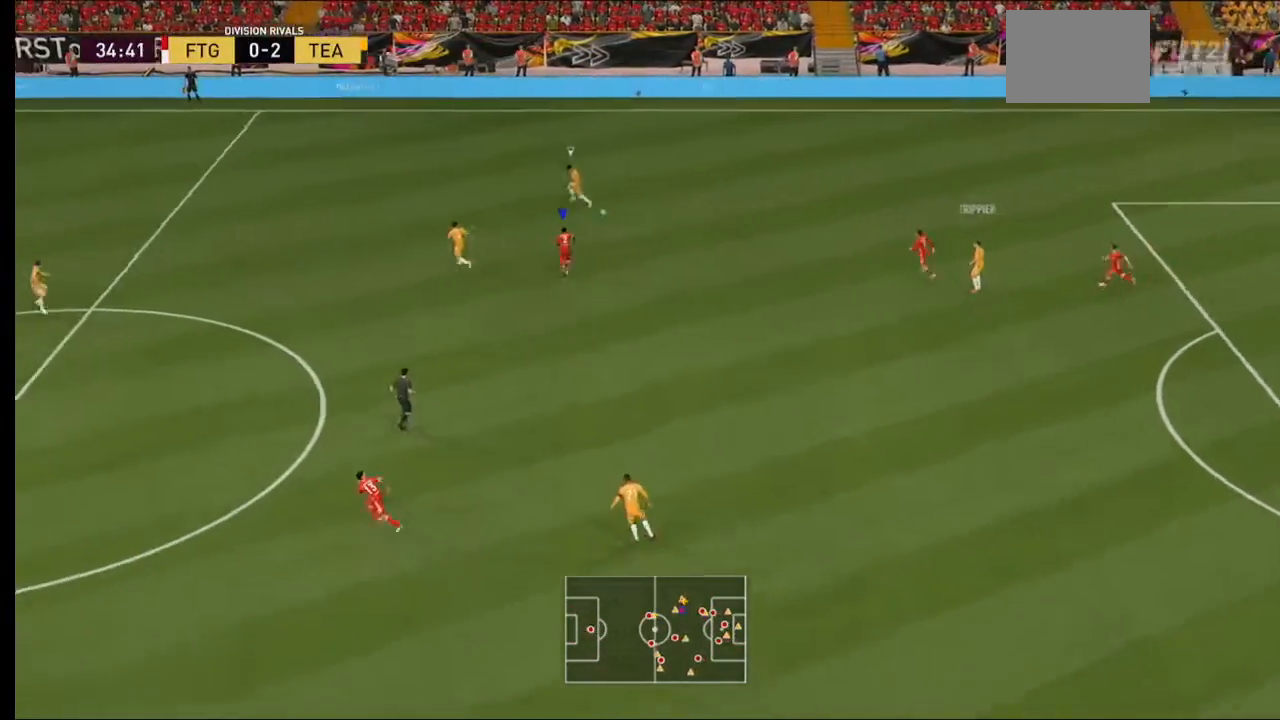
{"dt_ms": 500, "buttons": ["Y", "R2"], "left_stick": "up-left", "right_stick": "center", "events": [[200, "Y", "down"]]}
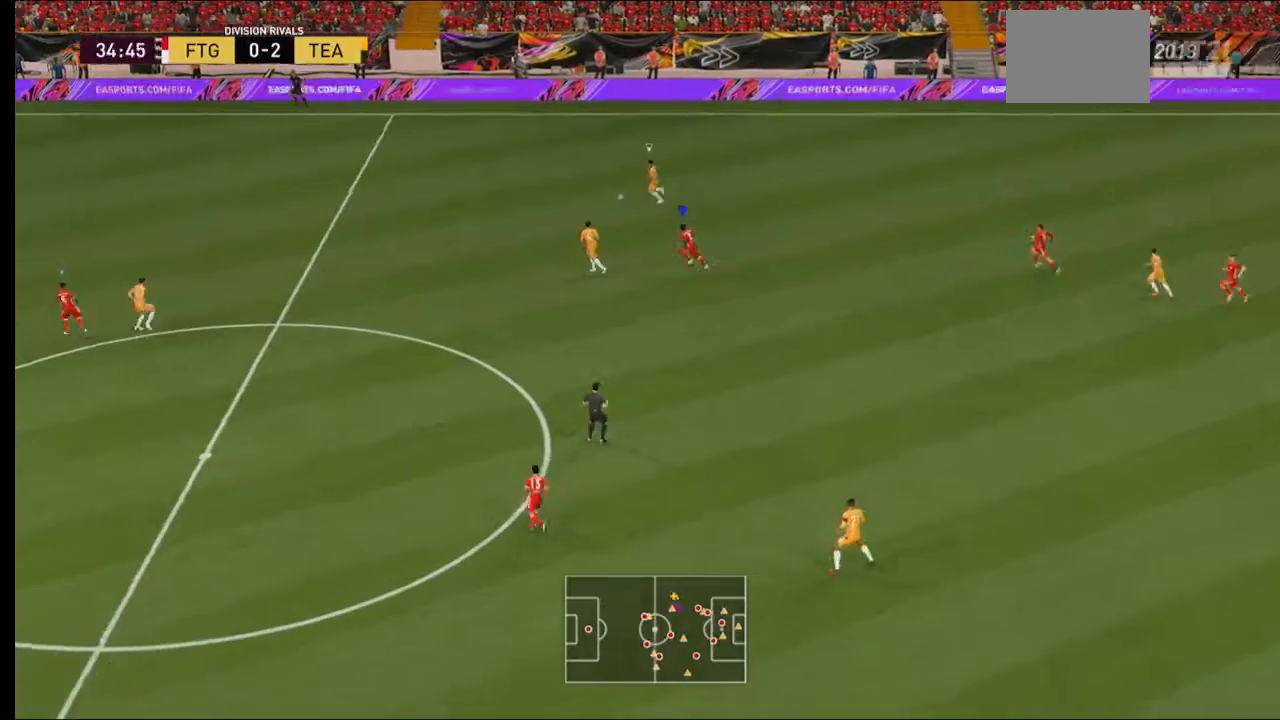
{"dt_ms": 500, "buttons": ["Y", "R2"], "left_stick": "up-left", "right_stick": "center"}
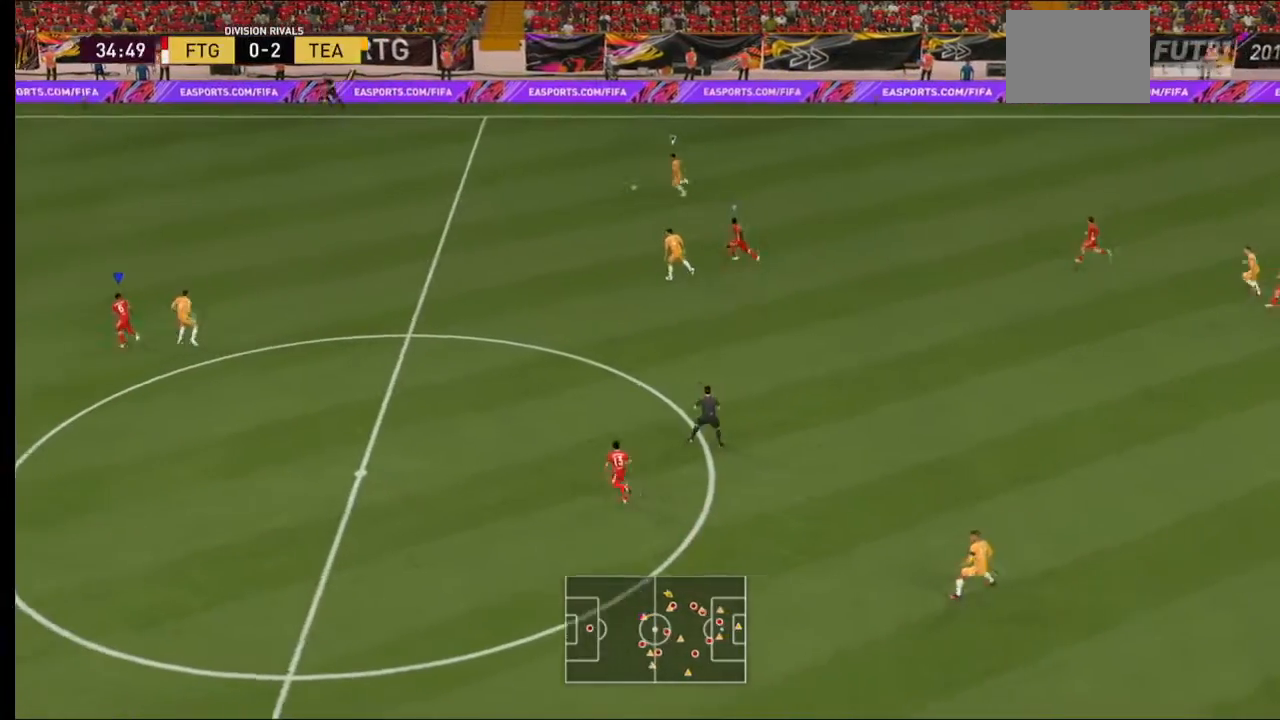
{"dt_ms": 500, "buttons": ["Y", "R2"], "left_stick": "up-left", "right_stick": "center", "events": []}
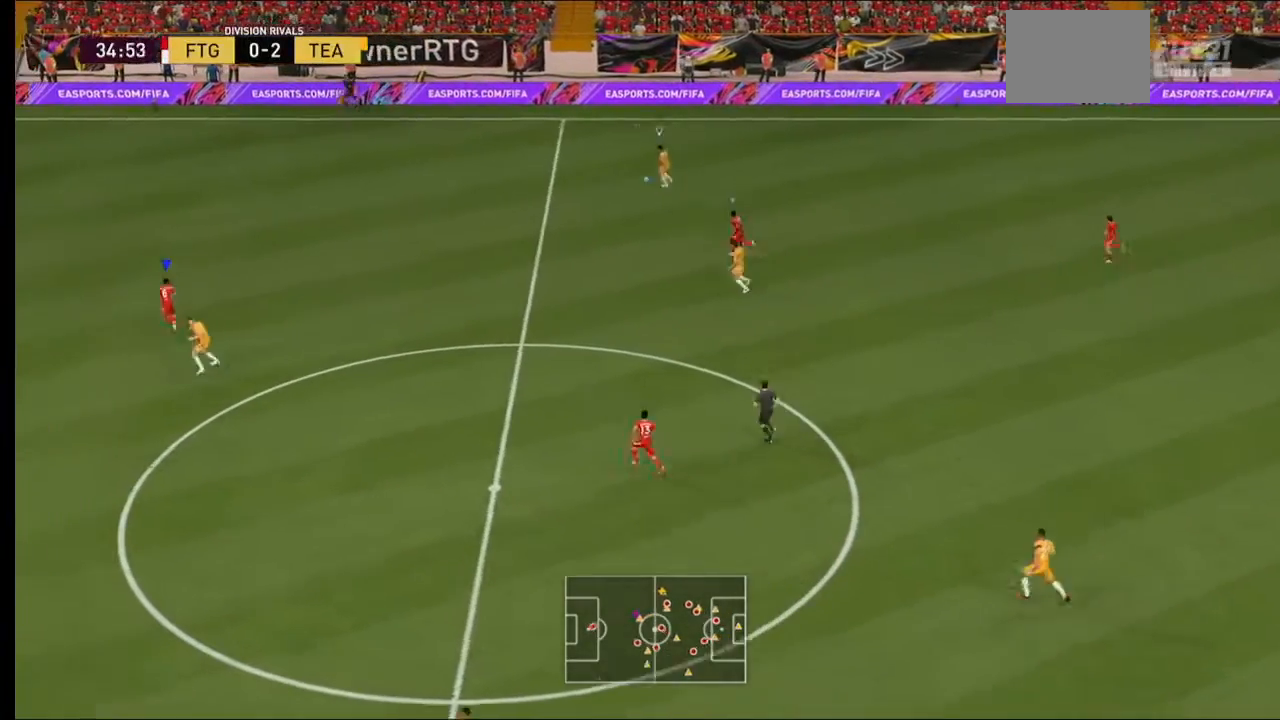
{"dt_ms": 500, "buttons": ["R2"], "left_stick": "up-left", "right_stick": "center", "events": [[467, "Y", "up"]]}